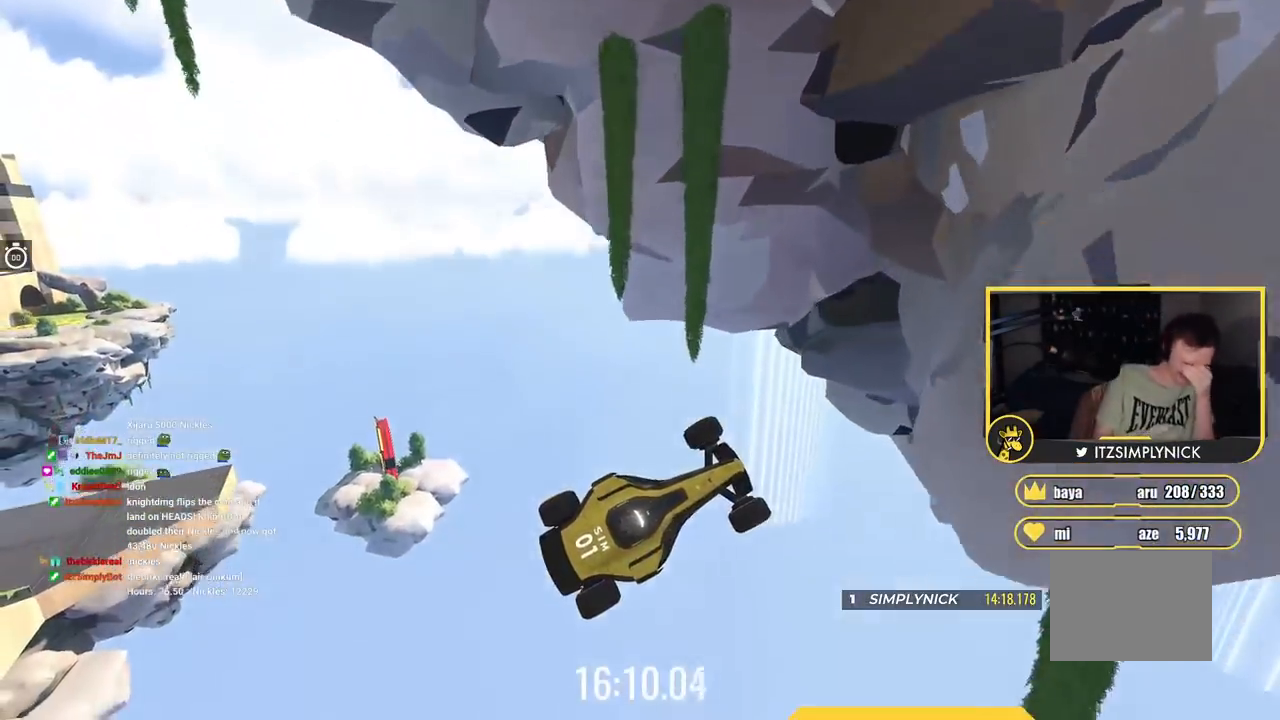
Gameplay with keyboard; each line is a JSON object with the keys held at the frame after it. "events" lists presses ("down") and releases ("up") of "down", "left", "right" and "up" between this image and that frame as [ms after this image, input, new state], when the widget could be followed in between. No other keys are recorded. Mouse input is not recorded.
{"keys": [], "events": []}
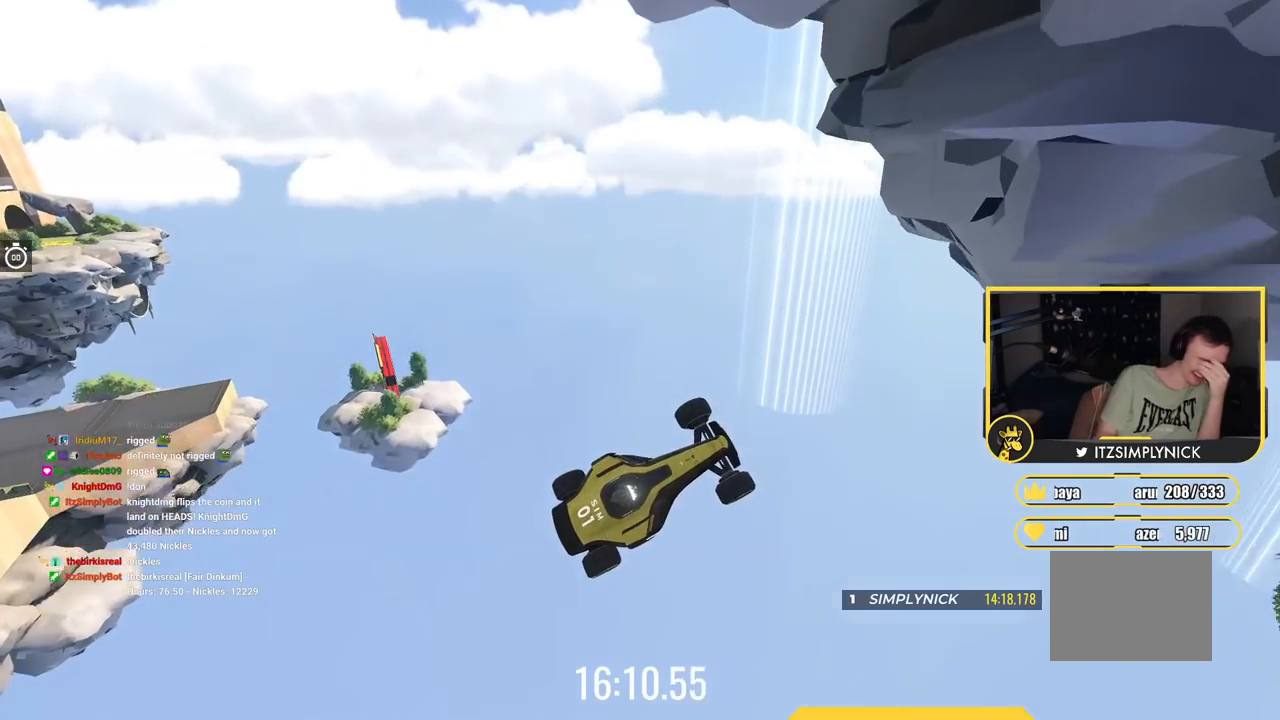
{"keys": [], "events": []}
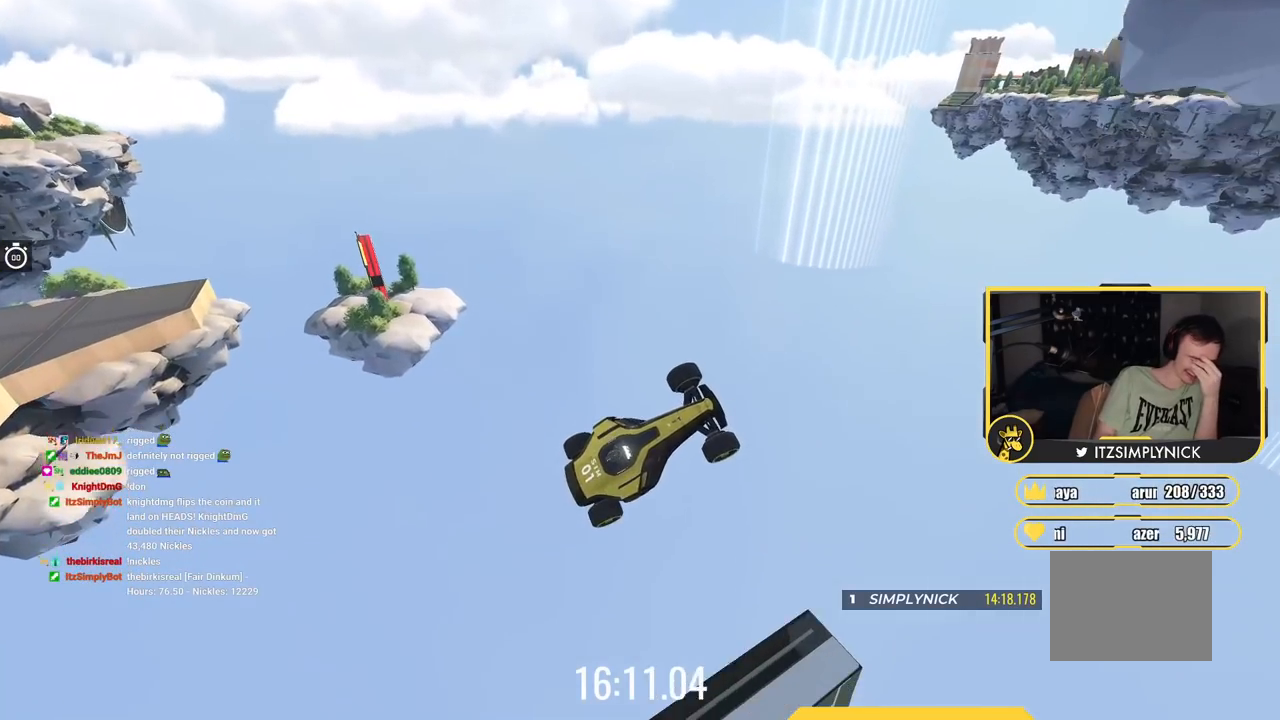
{"keys": [], "events": []}
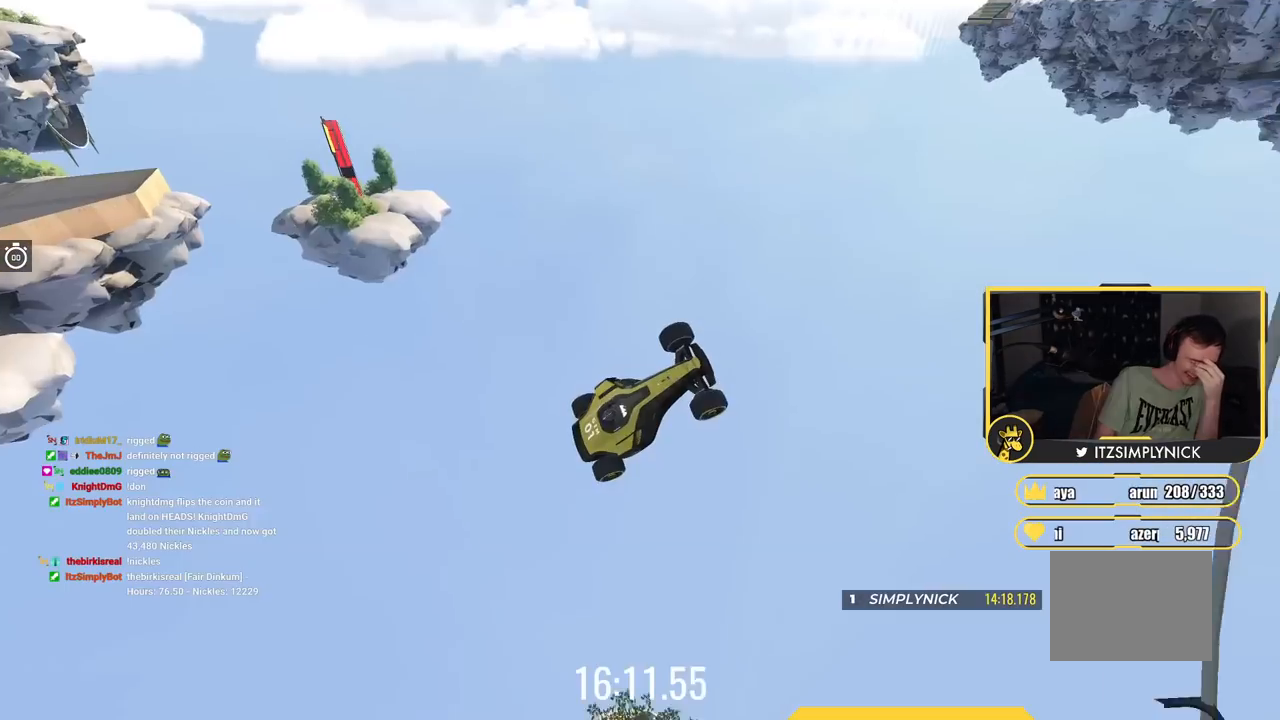
{"keys": [], "events": []}
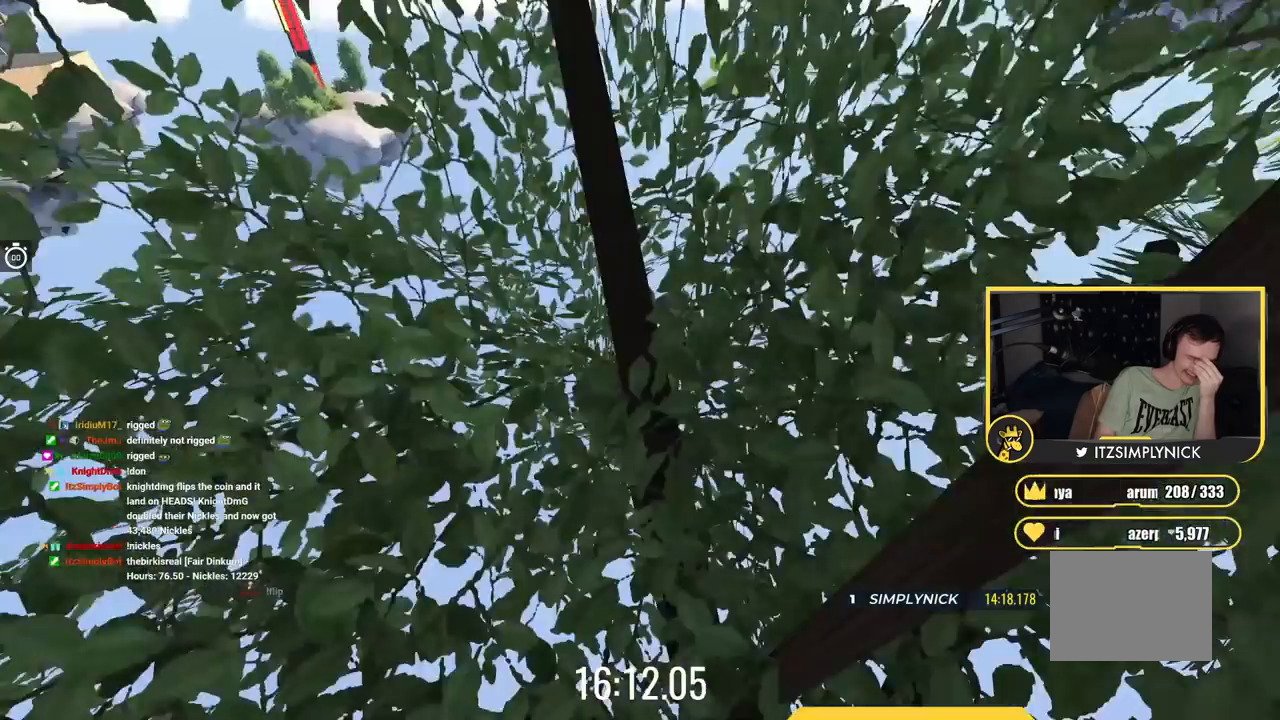
{"keys": [], "events": []}
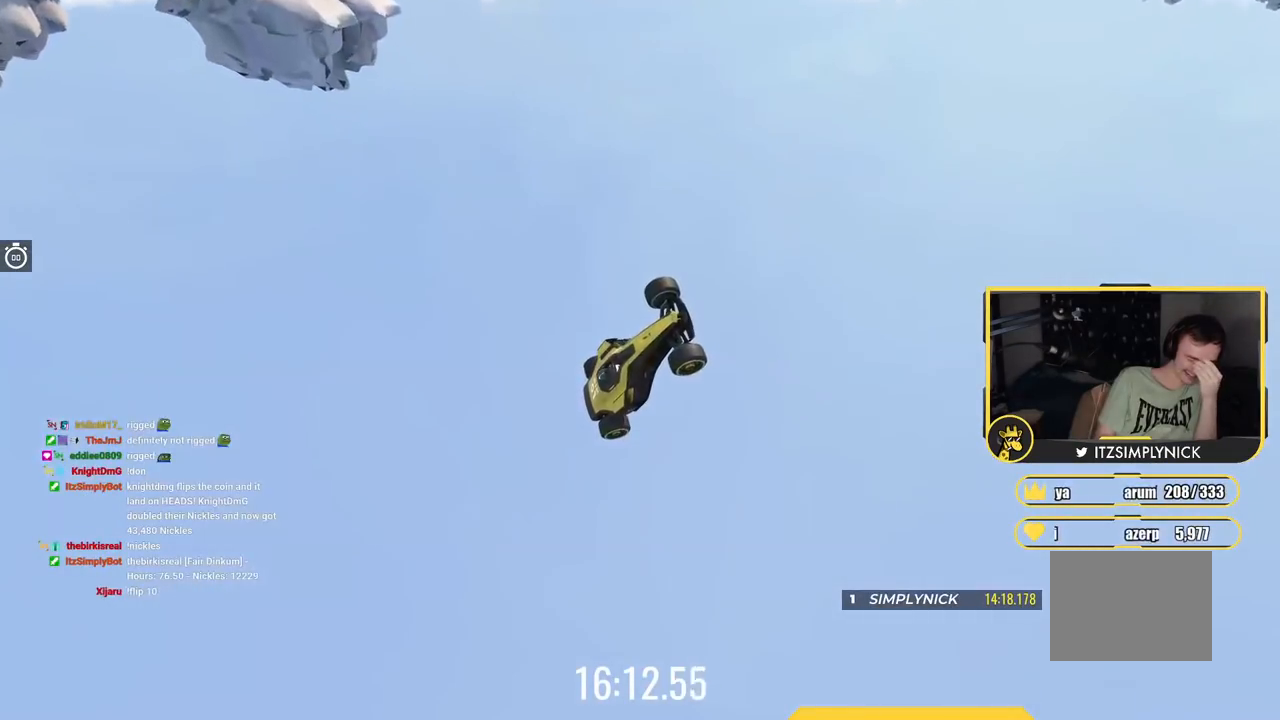
{"keys": [], "events": []}
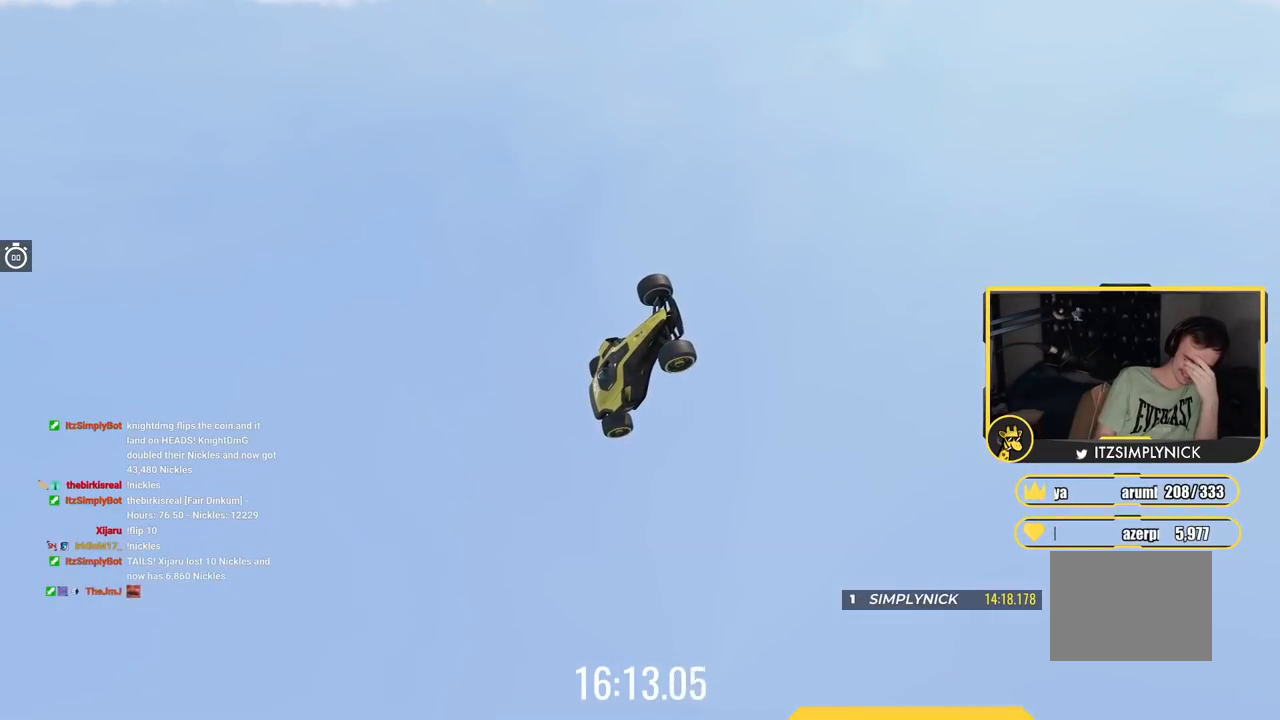
{"keys": [], "events": []}
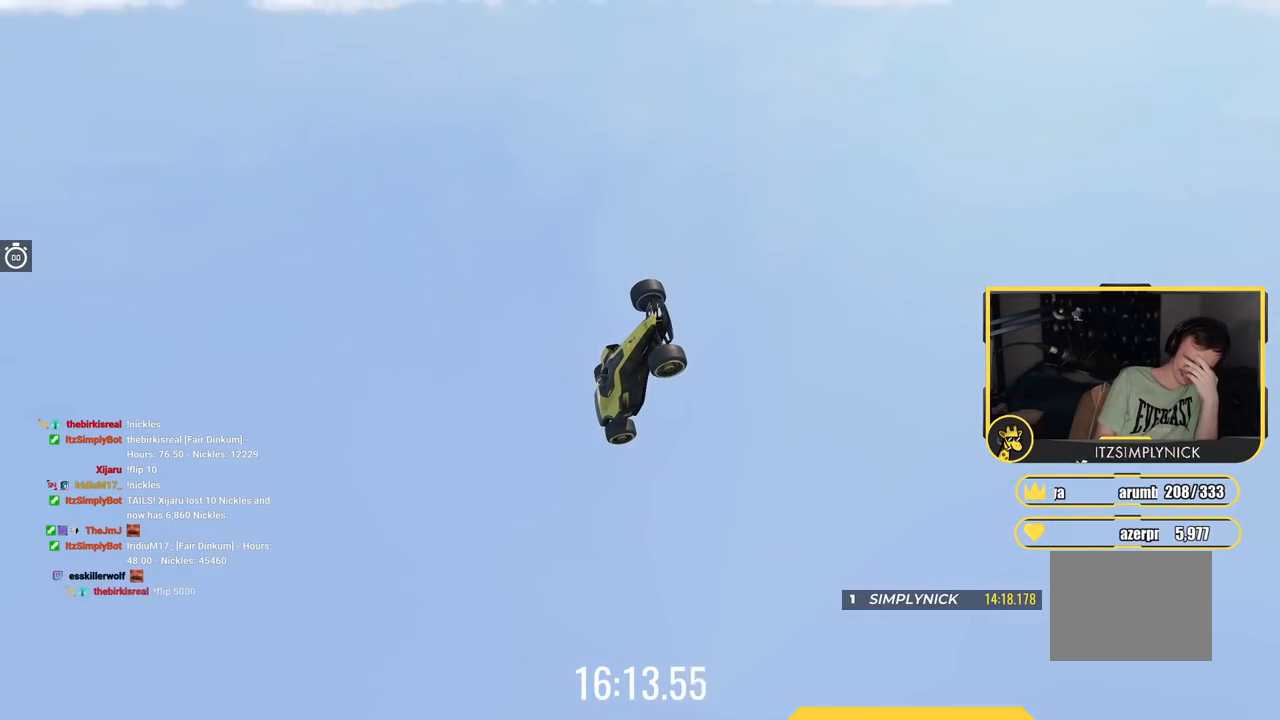
{"keys": [], "events": []}
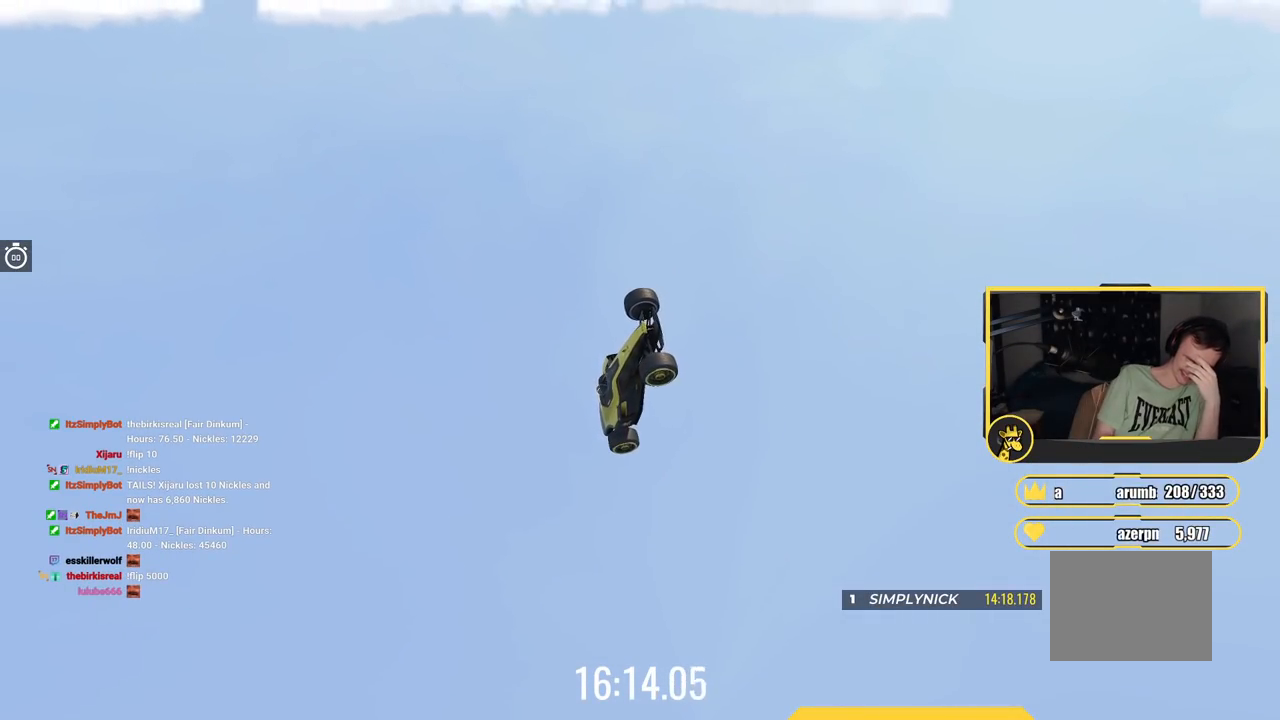
{"keys": [], "events": []}
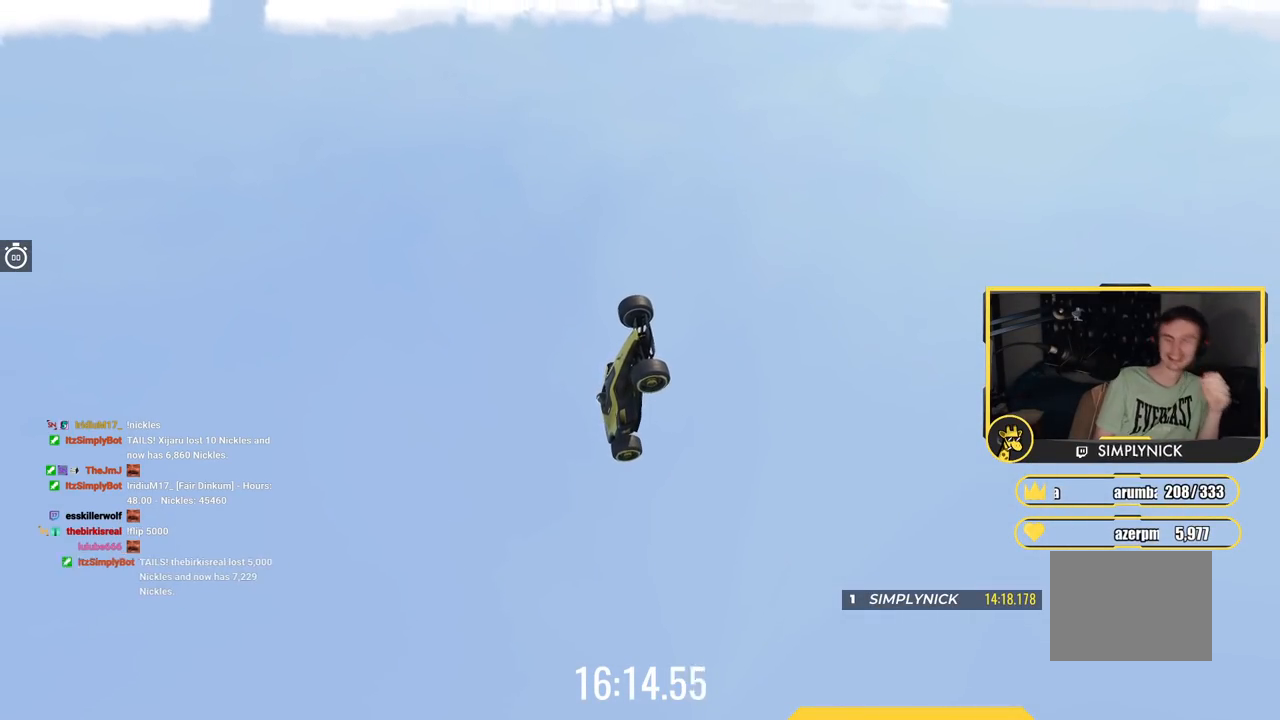
{"keys": ["up"], "events": [[167, "up", "down"]]}
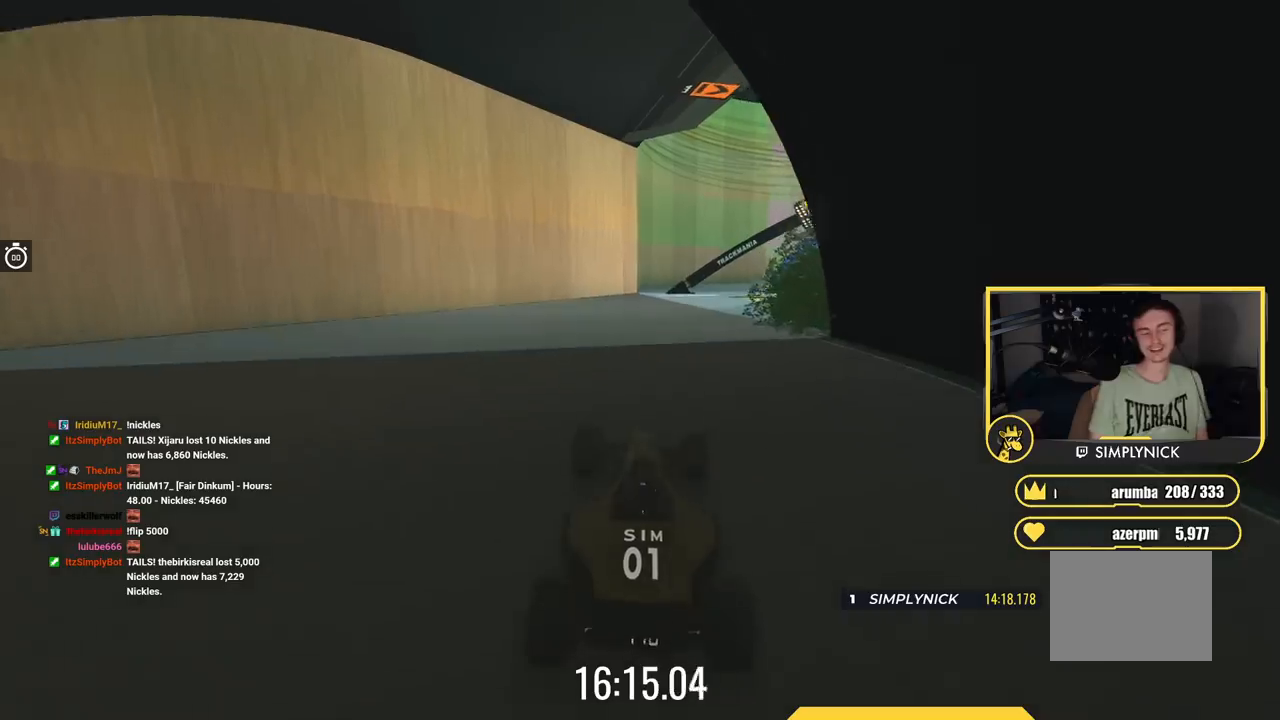
{"keys": ["right", "up"], "events": [[434, "right", "down"]]}
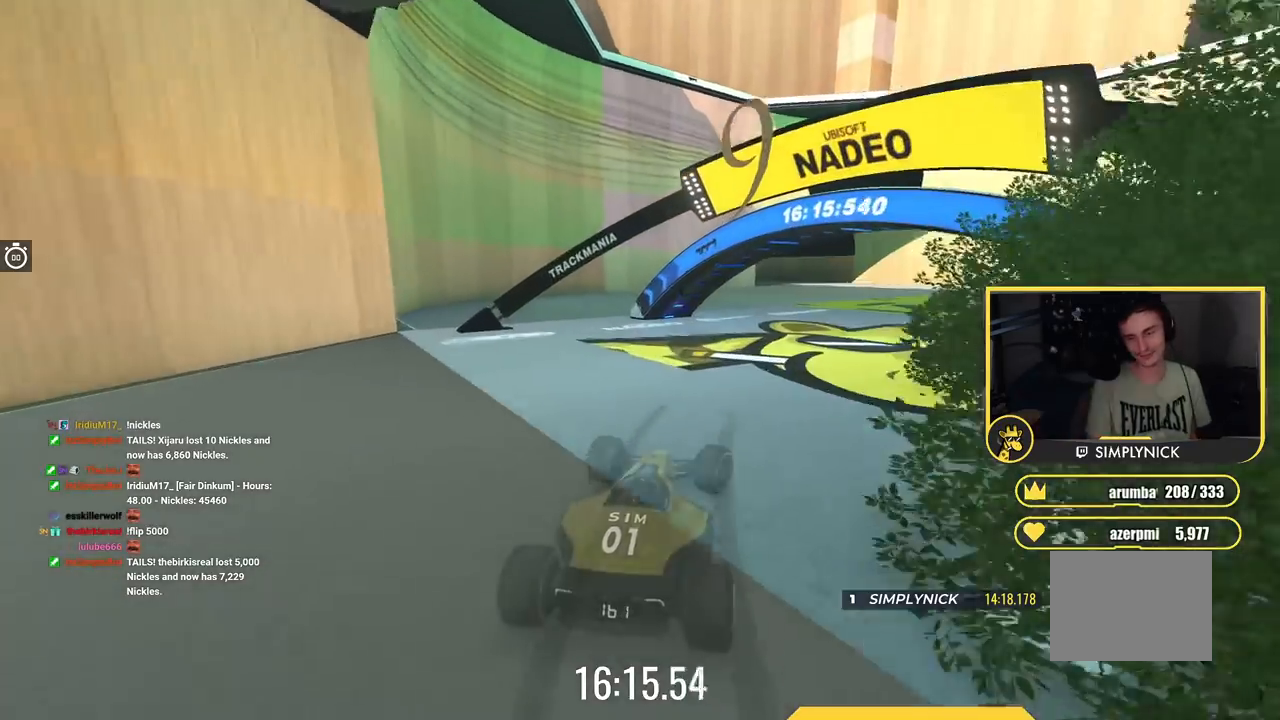
{"keys": ["right"], "events": [[484, "up", "up"]]}
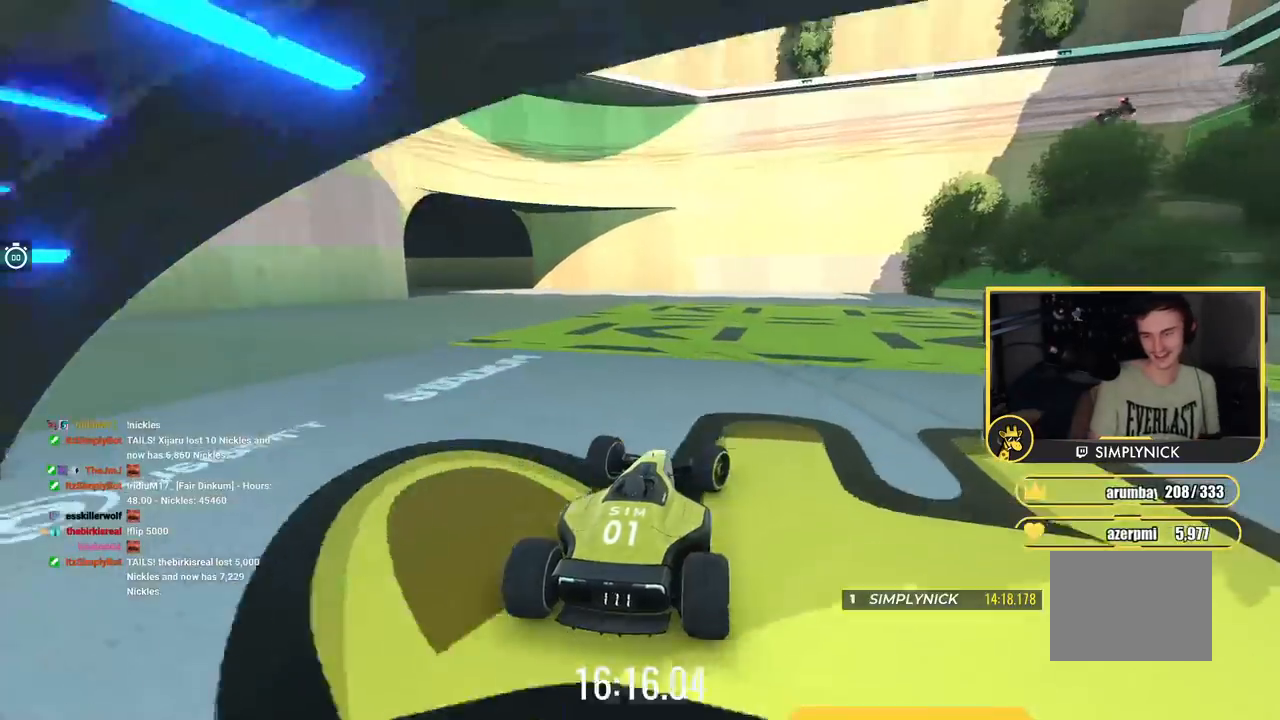
{"keys": ["right", "up"], "events": [[17, "down", "down"], [283, "down", "up"], [484, "up", "down"]]}
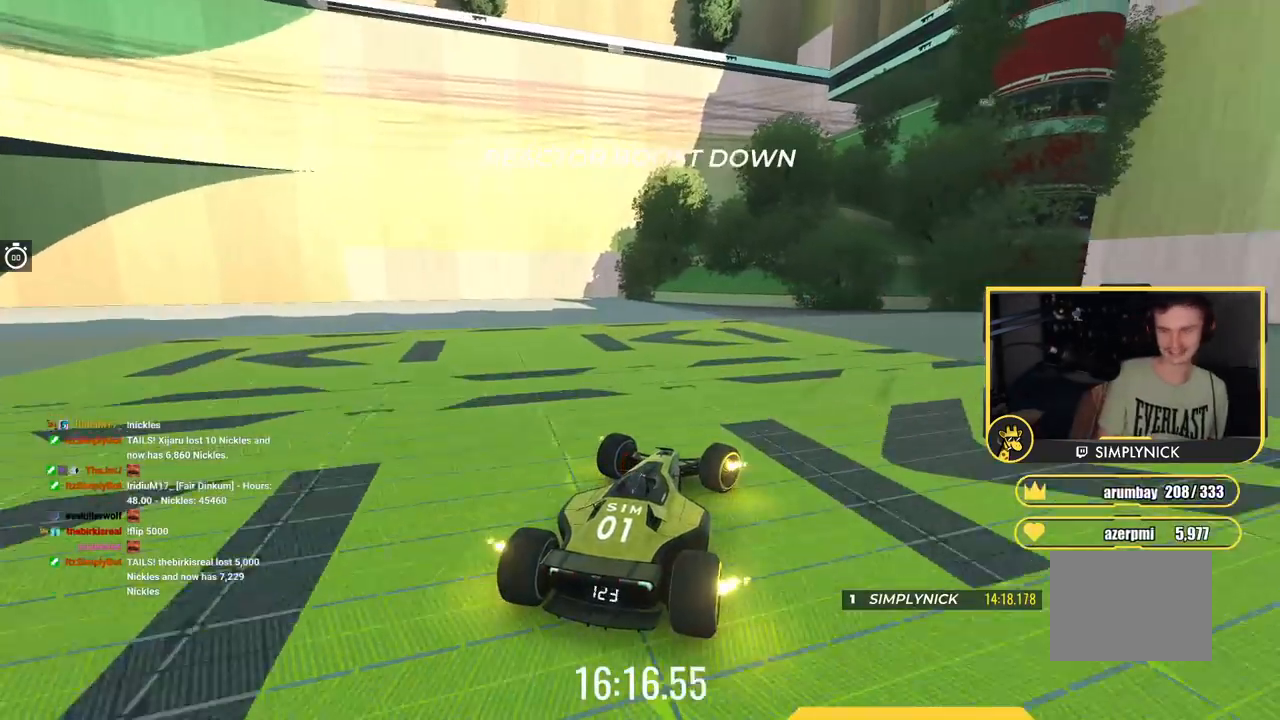
{"keys": ["right"], "events": [[201, "up", "up"]]}
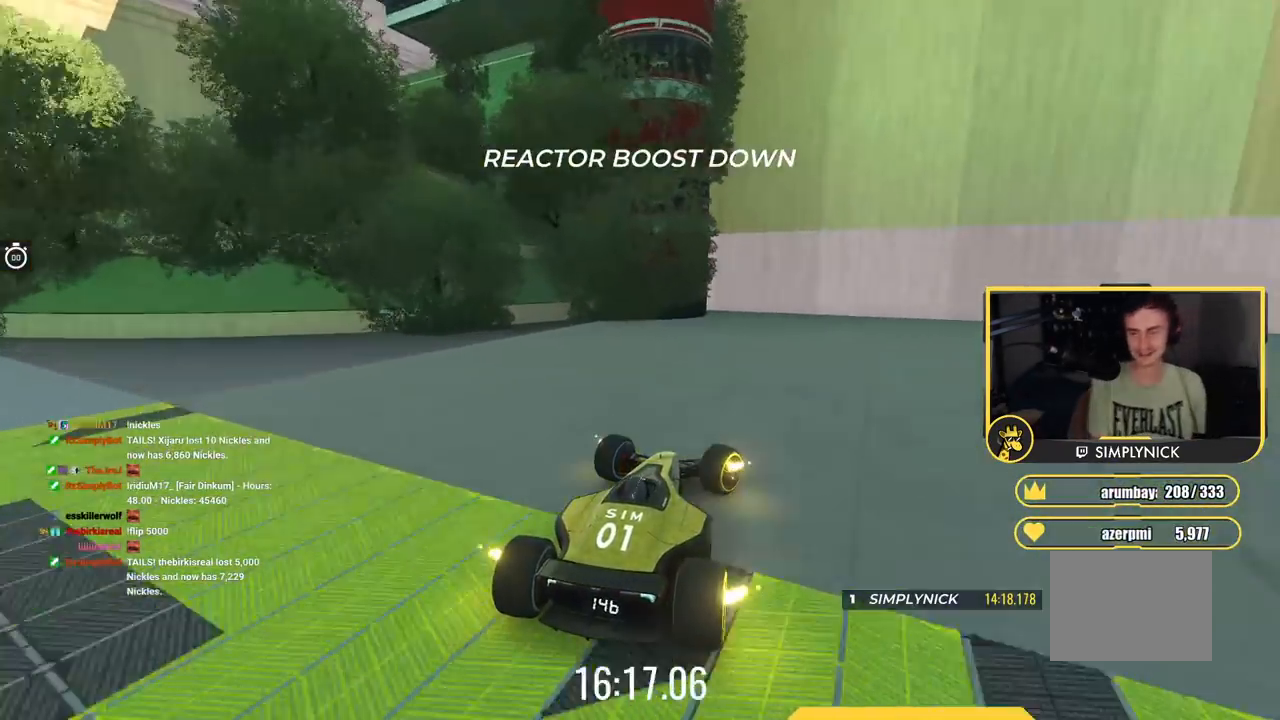
{"keys": ["right", "up"], "events": [[83, "up", "down"], [250, "up", "up"], [384, "up", "down"]]}
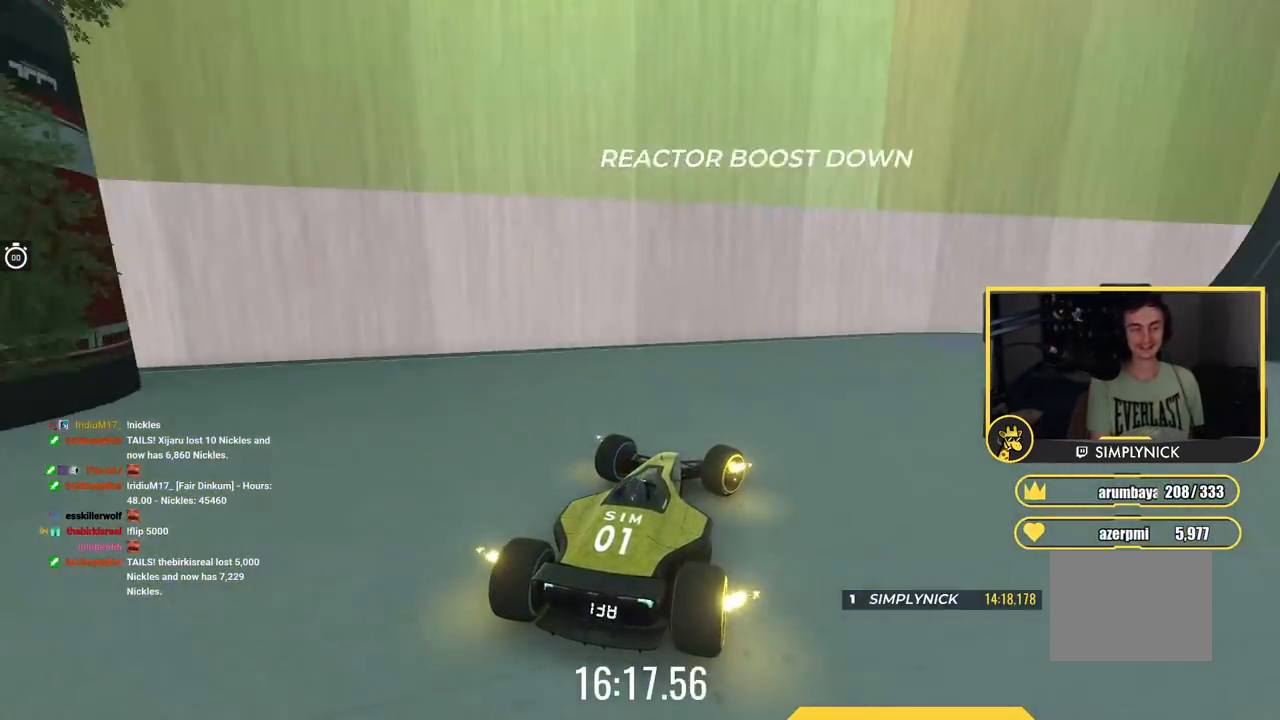
{"keys": ["right"], "events": [[301, "up", "up"]]}
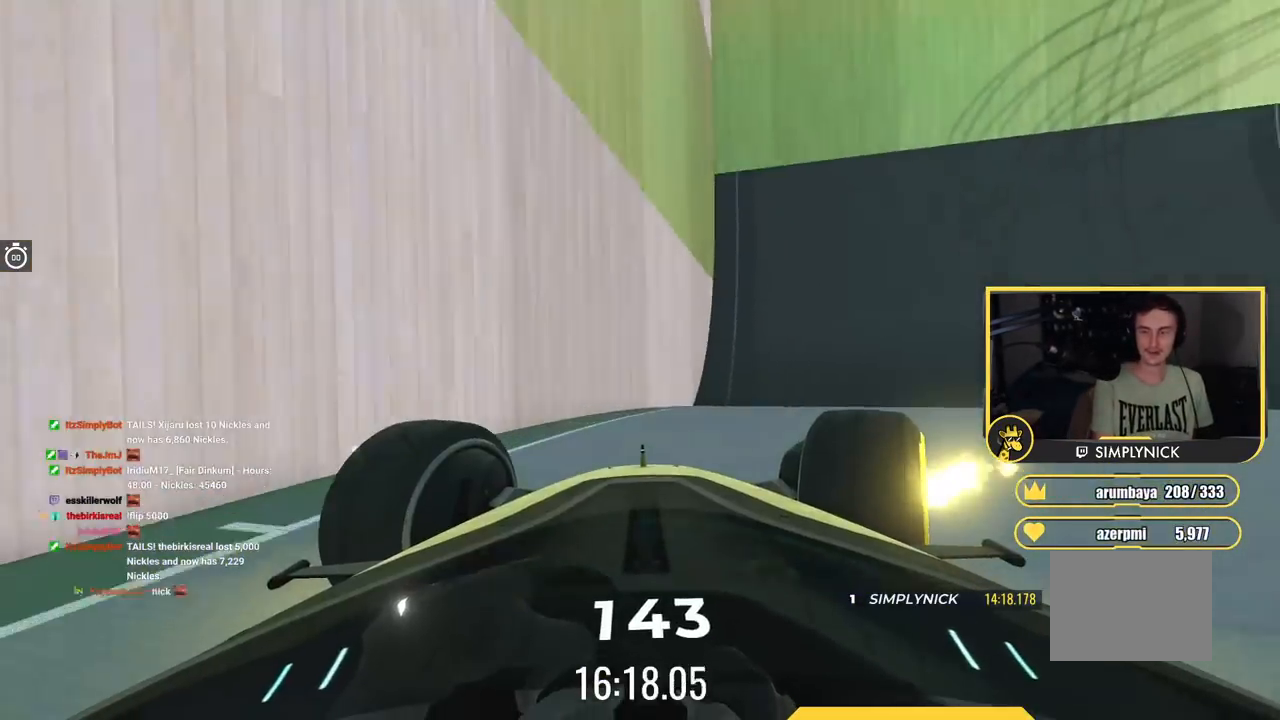
{"keys": ["up"], "events": [[267, "up", "down"], [467, "right", "up"]]}
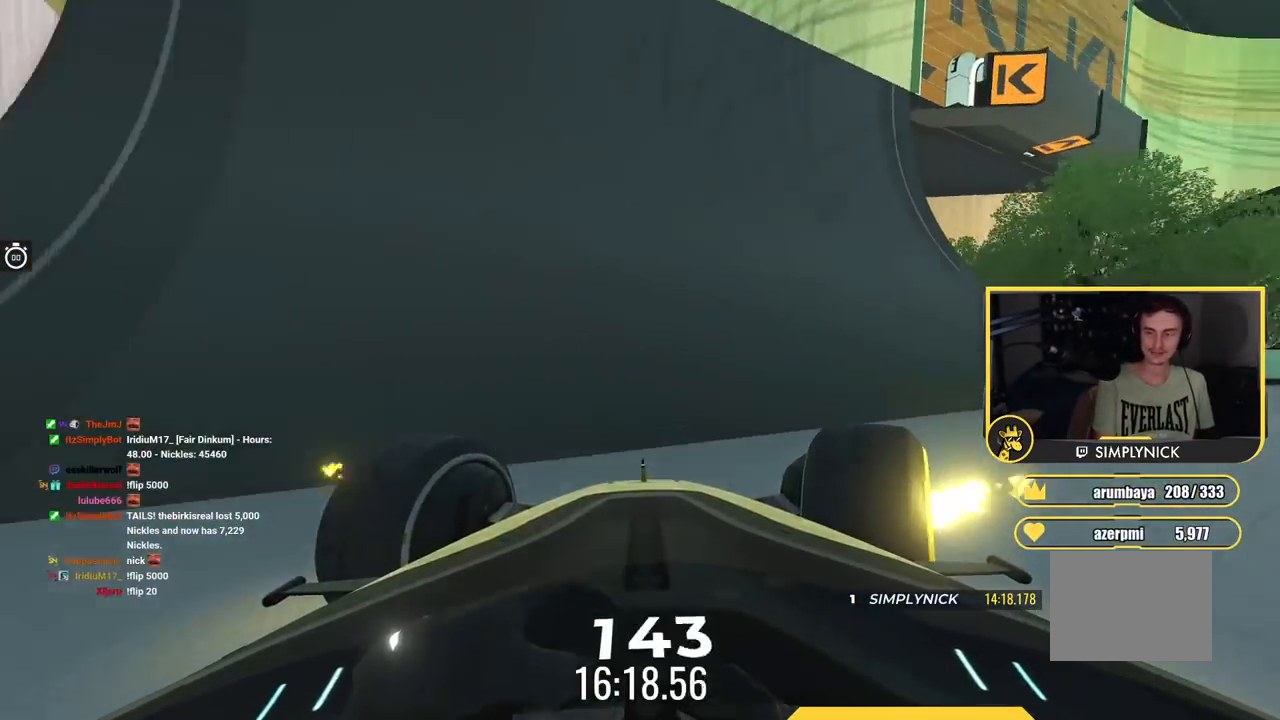
{"keys": ["up"], "events": [[234, "left", "down"], [451, "left", "up"]]}
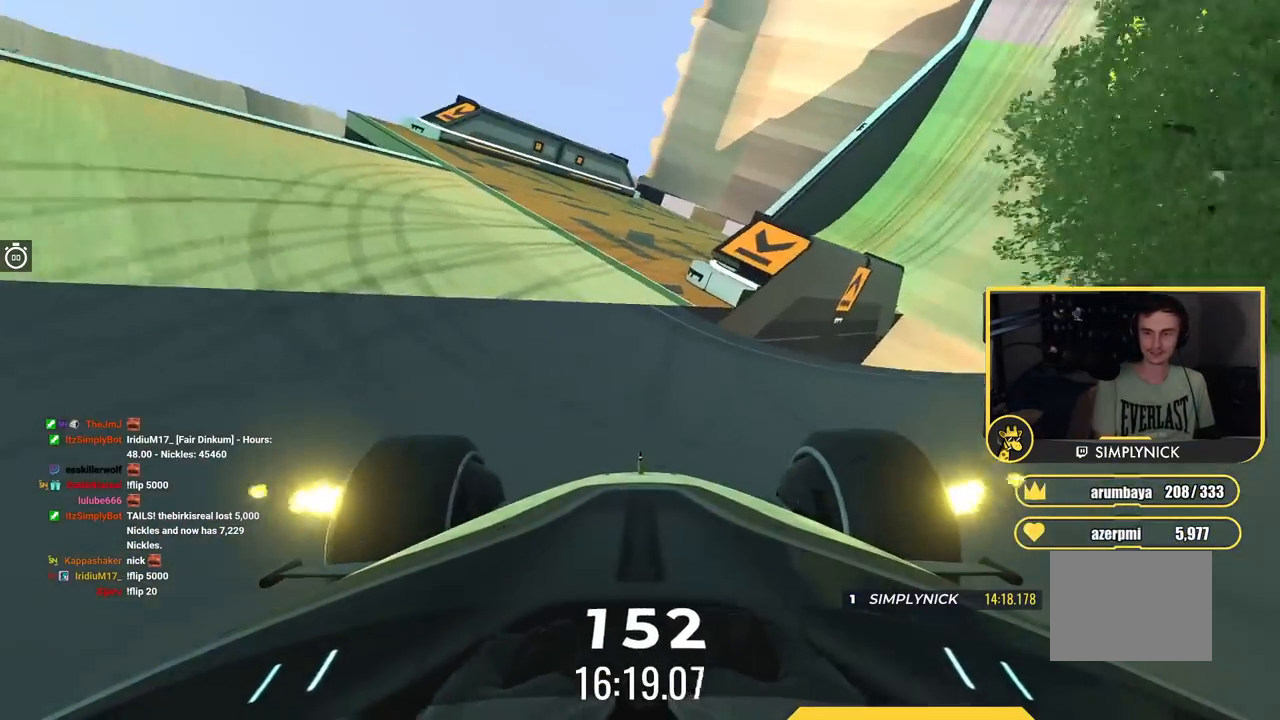
{"keys": ["right"], "events": [[100, "up", "up"], [133, "left", "down"], [384, "left", "up"], [484, "right", "down"]]}
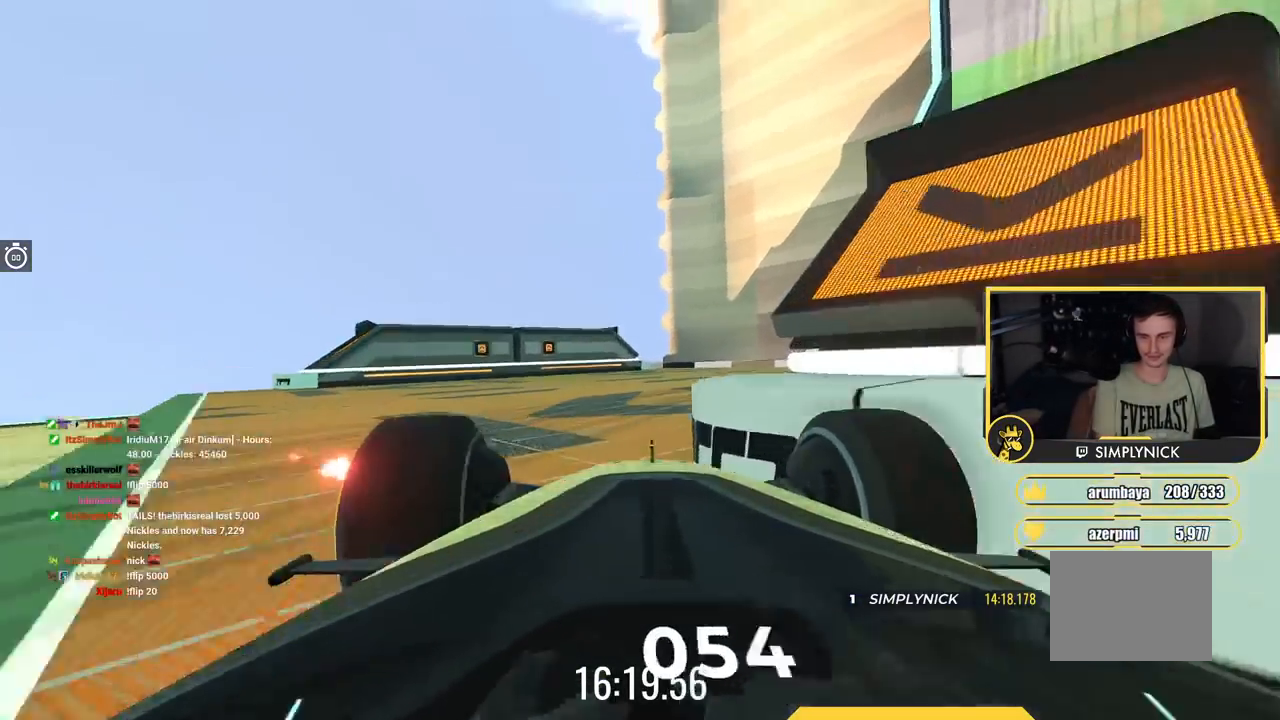
{"keys": ["right", "up"], "events": [[17, "up", "down"]]}
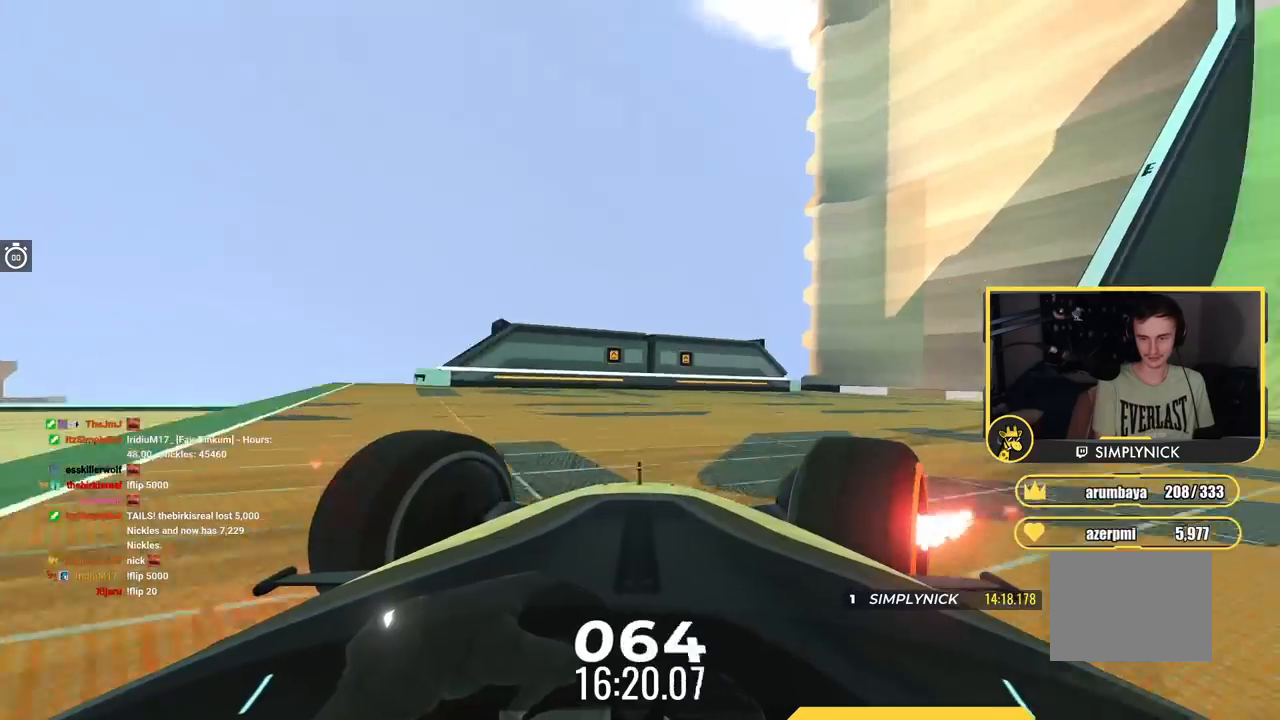
{"keys": ["right"], "events": [[484, "up", "up"]]}
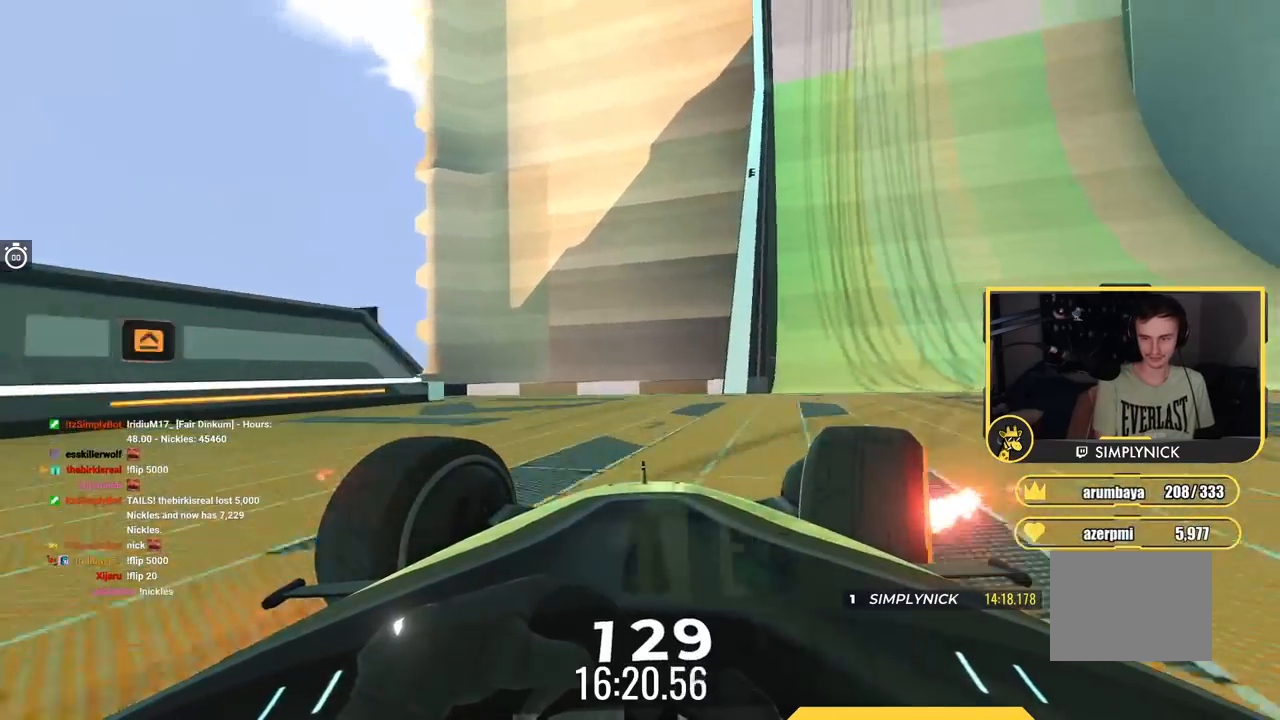
{"keys": ["down", "left"], "events": [[317, "down", "down"], [317, "right", "up"], [334, "left", "down"]]}
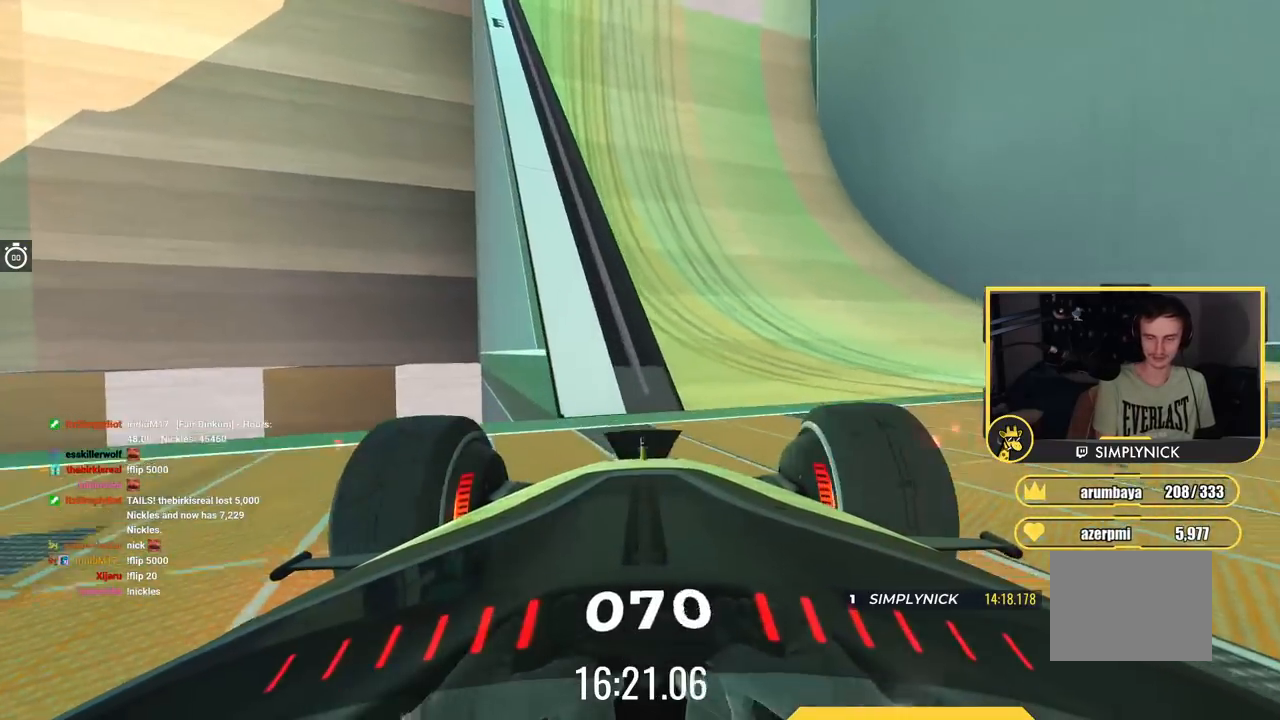
{"keys": ["down"], "events": [[267, "left", "up"]]}
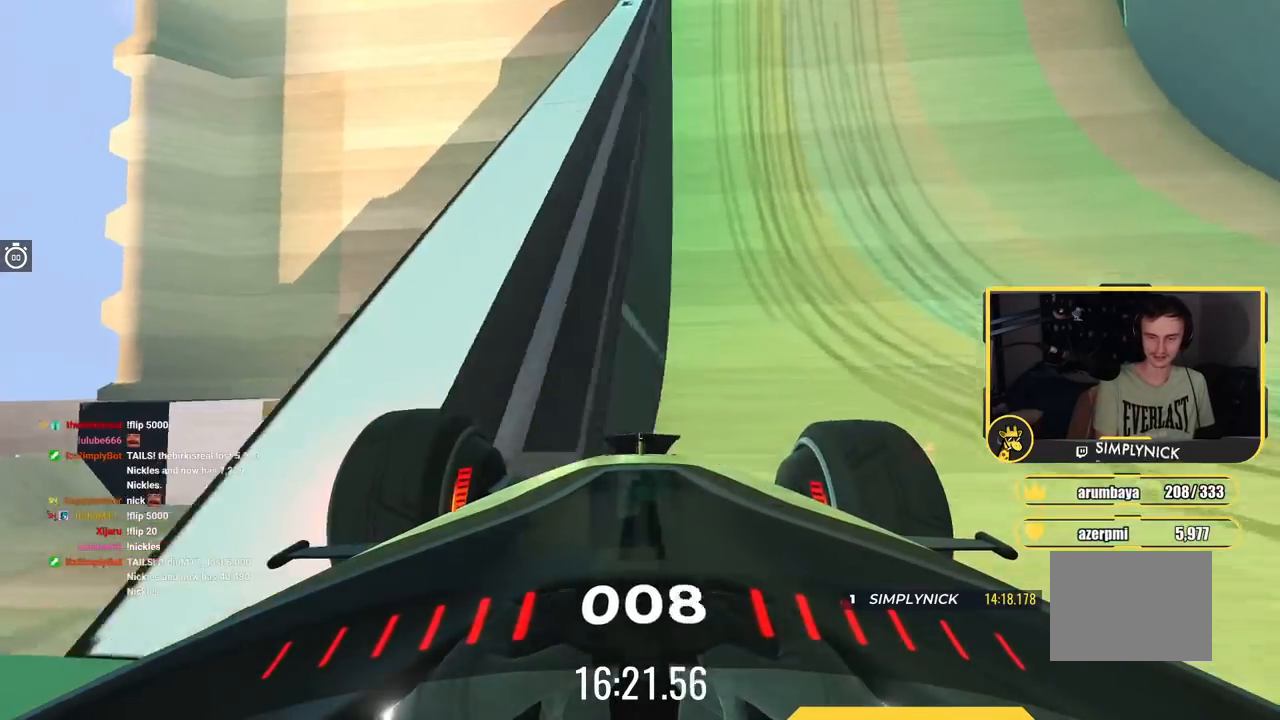
{"keys": ["down", "left"], "events": [[234, "left", "down"]]}
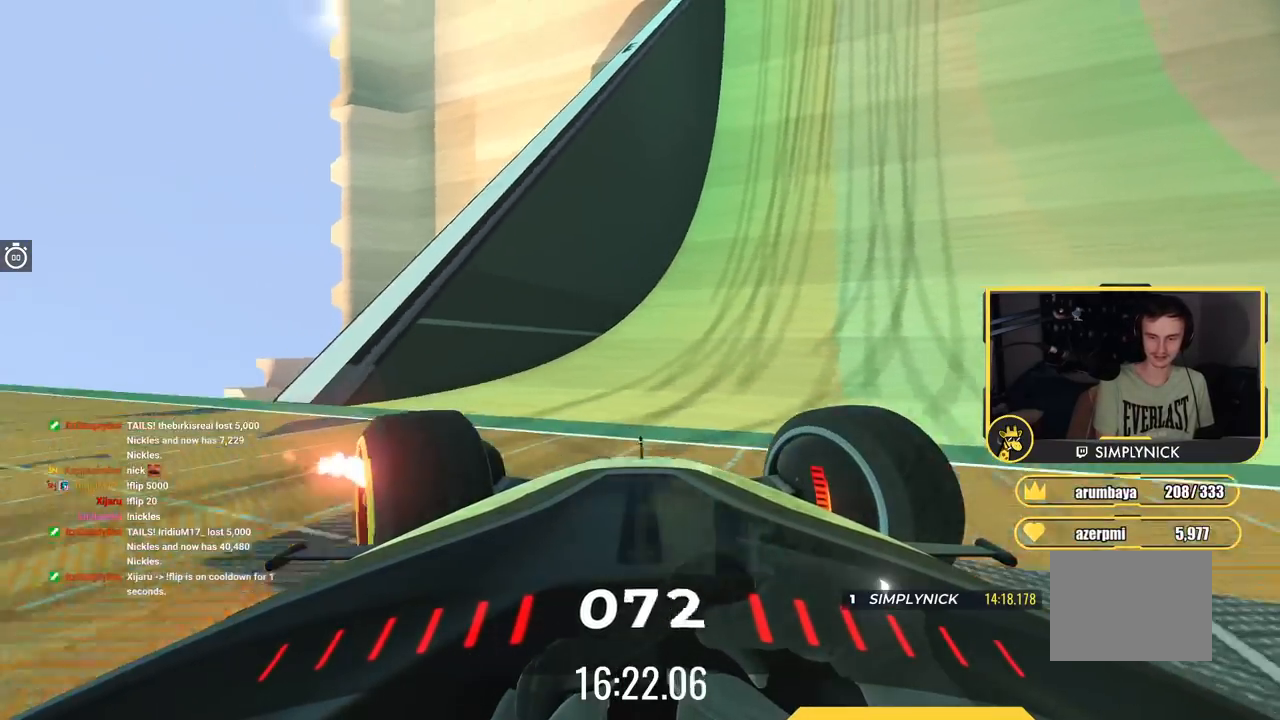
{"keys": ["down", "left"], "events": []}
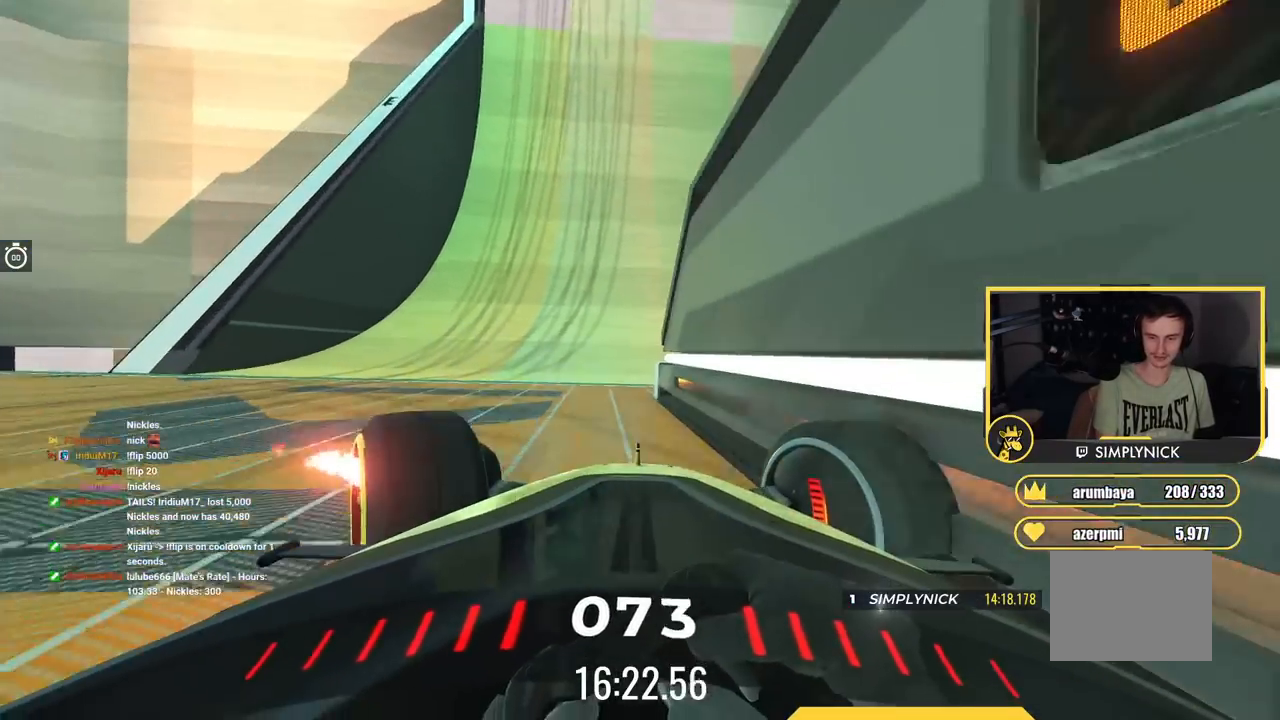
{"keys": ["down"], "events": [[267, "left", "up"]]}
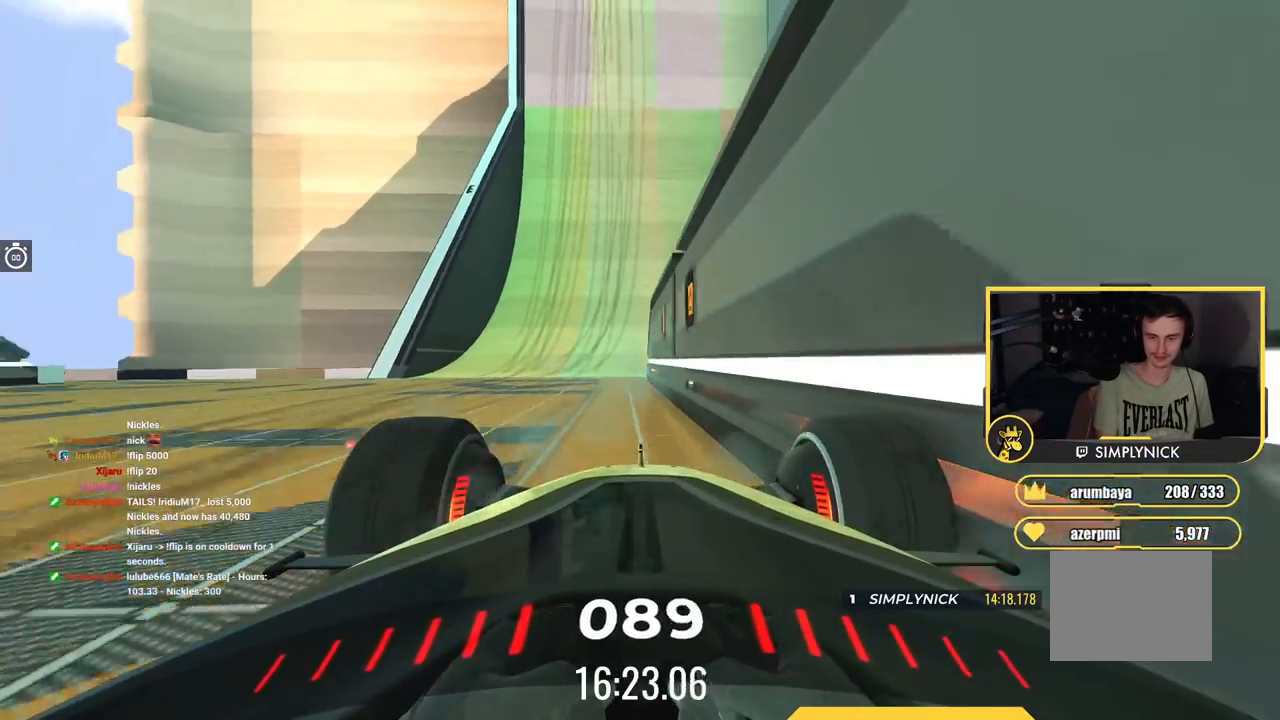
{"keys": ["down", "right"], "events": [[367, "right", "down"]]}